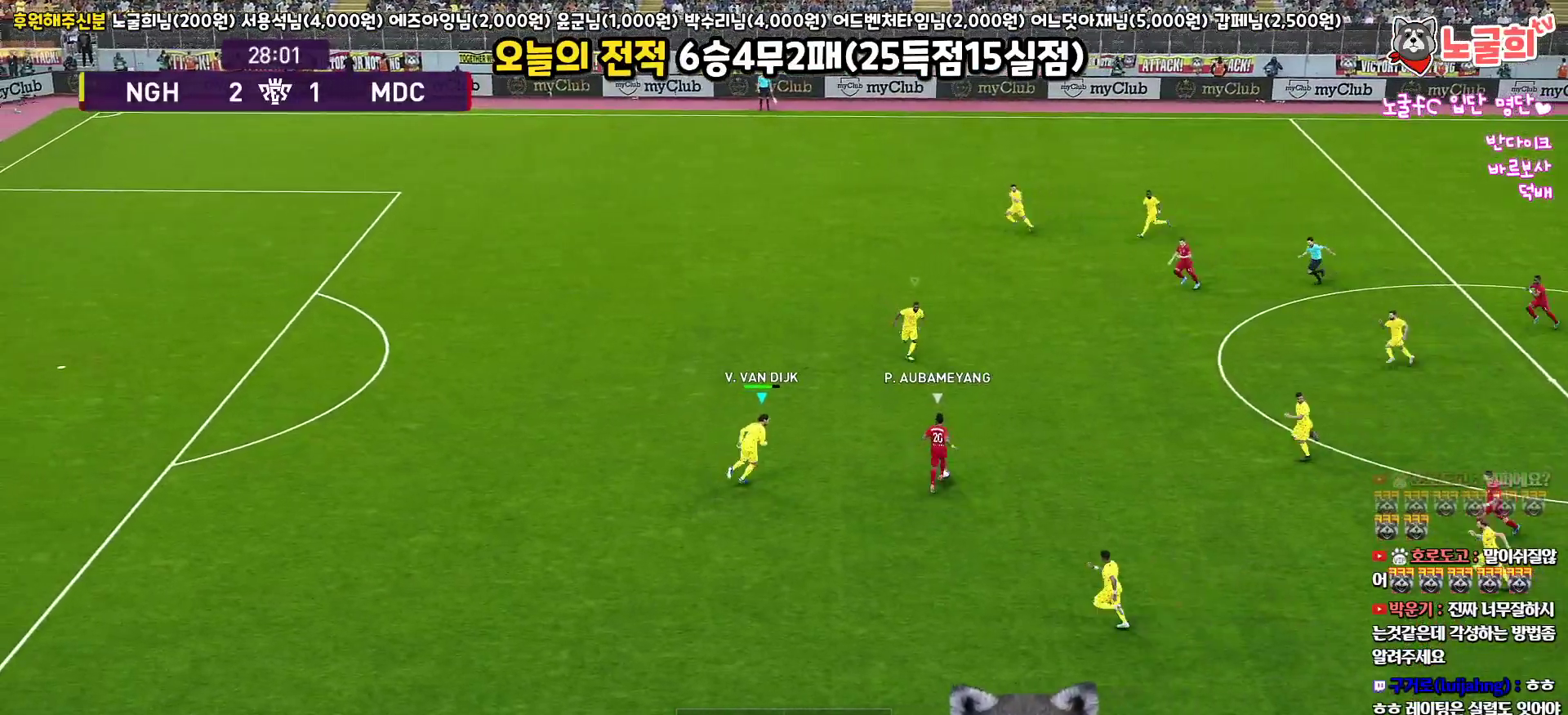
Gameplay with a controller (PlayStation layout); each line is a JSON object with the inputs held at the frame after it. "events" lists button and stick changes between this image and that frame as [ms after this image, input, new state], when the widget could be followed in between.
{"buttons": ["SQUARE", "R1", "R2", "L3"], "left_stick": "up", "right_stick": "center", "events": []}
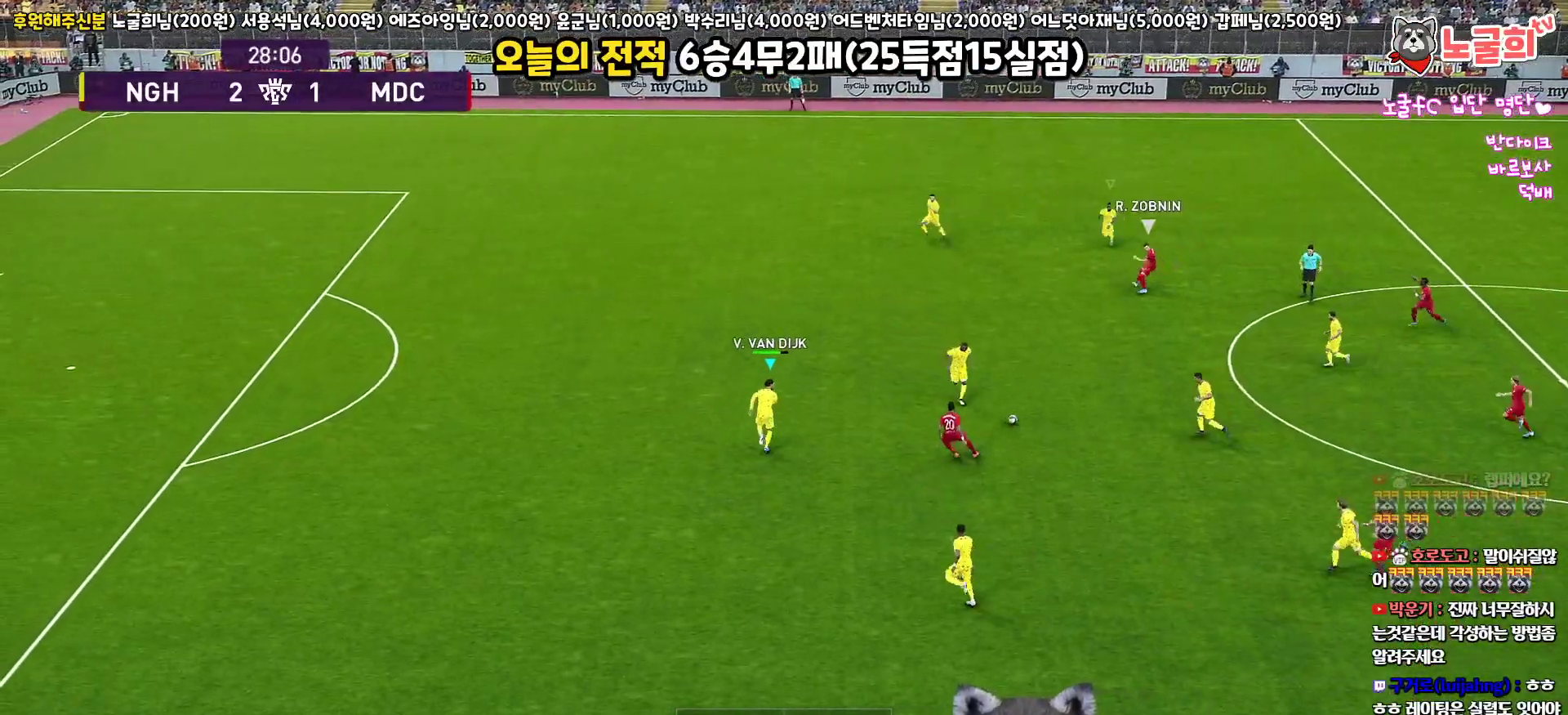
{"buttons": ["SQUARE", "R1", "R2", "L3"], "left_stick": "up-left", "right_stick": "center", "events": [[283, "left_stick", "up-left"]]}
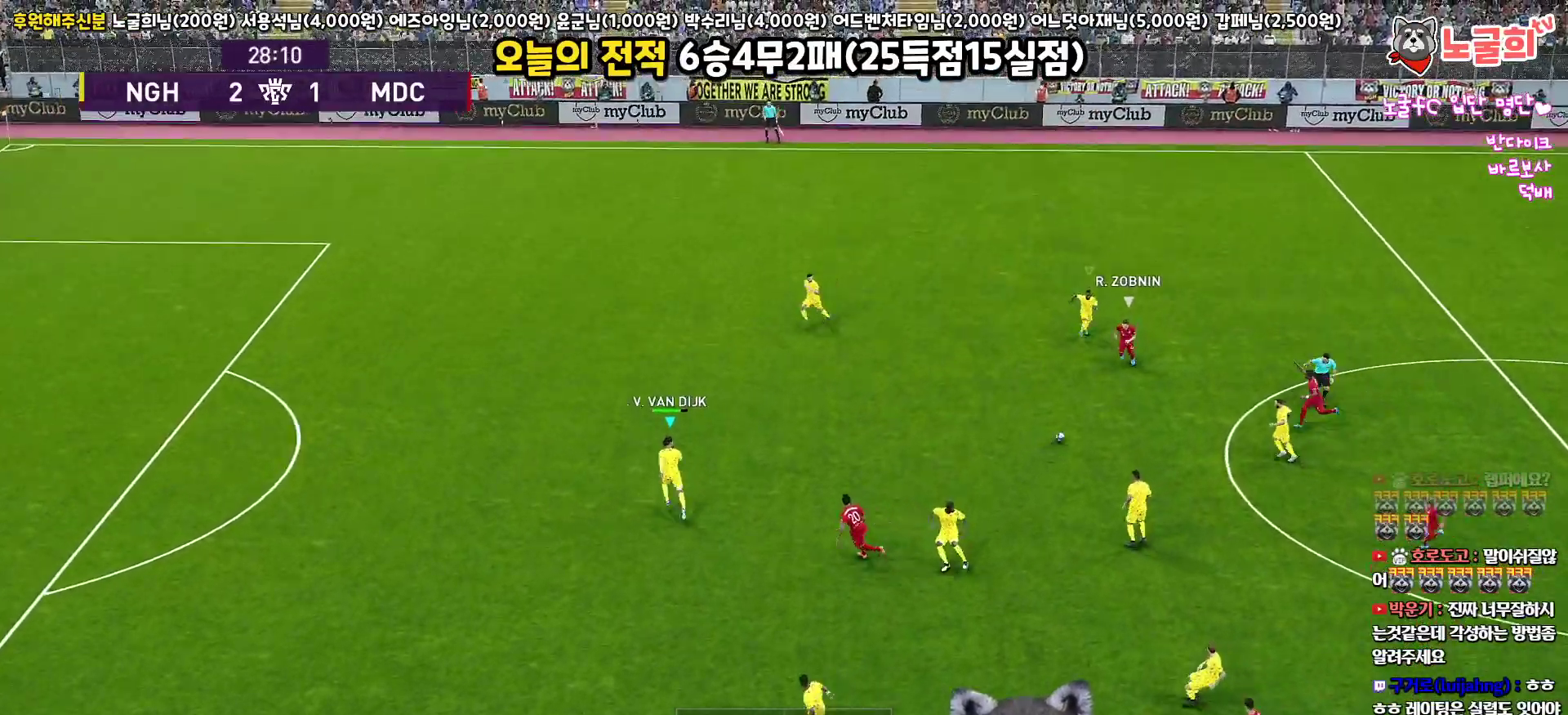
{"buttons": ["SQUARE", "R1", "R2", "L3"], "left_stick": "down-left", "right_stick": "center", "events": [[17, "left_stick", "left"], [267, "left_stick", "down-left"]]}
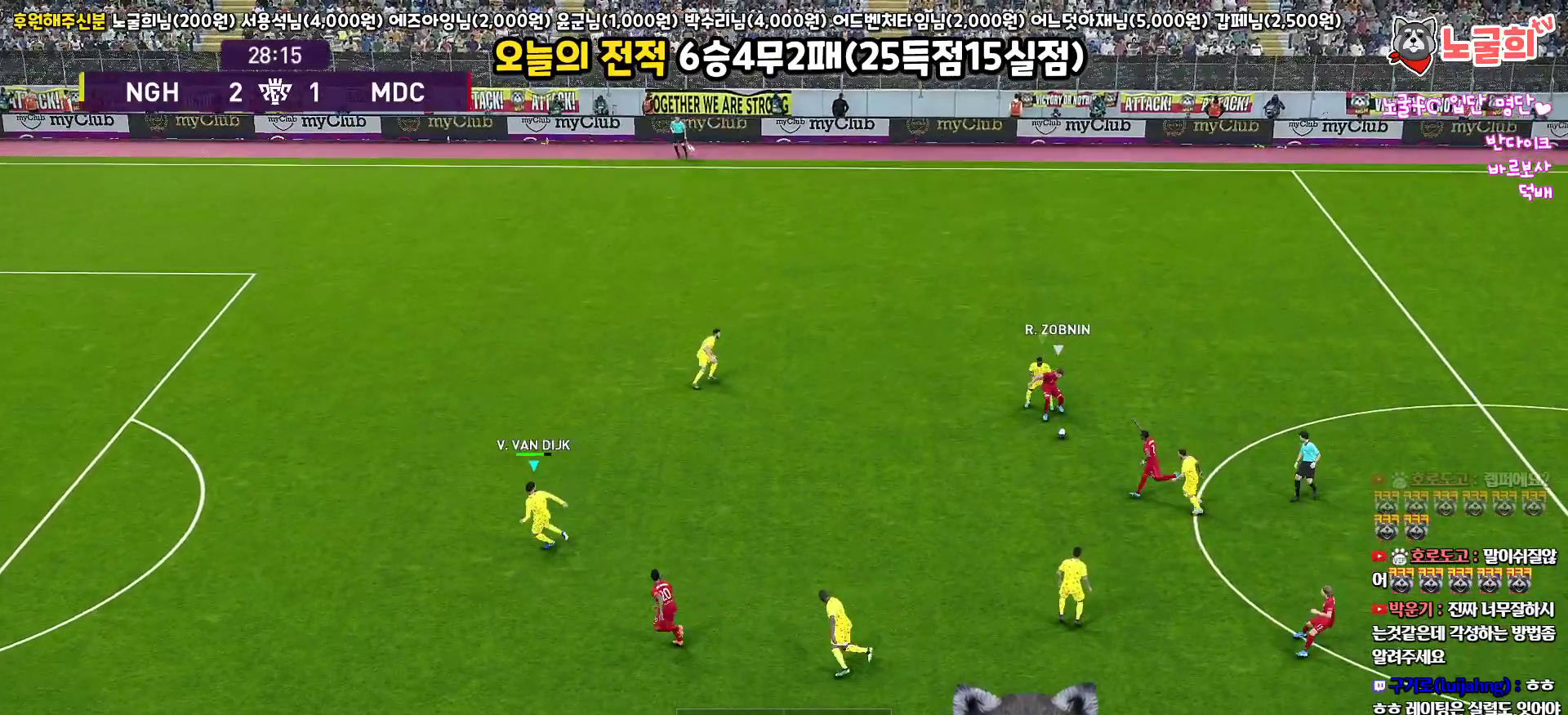
{"buttons": ["SQUARE", "R1", "R2", "L3"], "left_stick": "up", "right_stick": "center", "events": [[317, "left_stick", "up"]]}
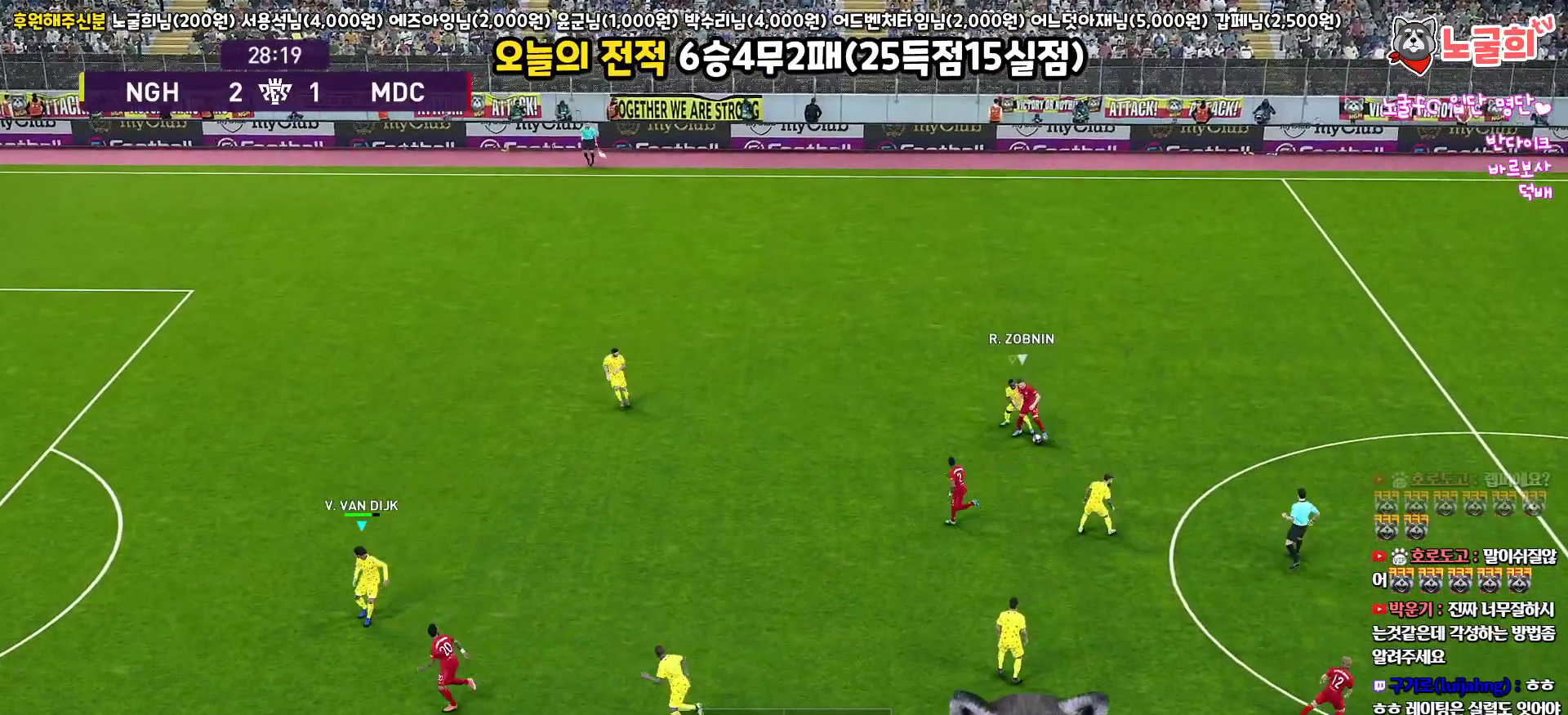
{"buttons": ["SQUARE", "R1", "R2", "L3"], "left_stick": "up", "right_stick": "center", "events": []}
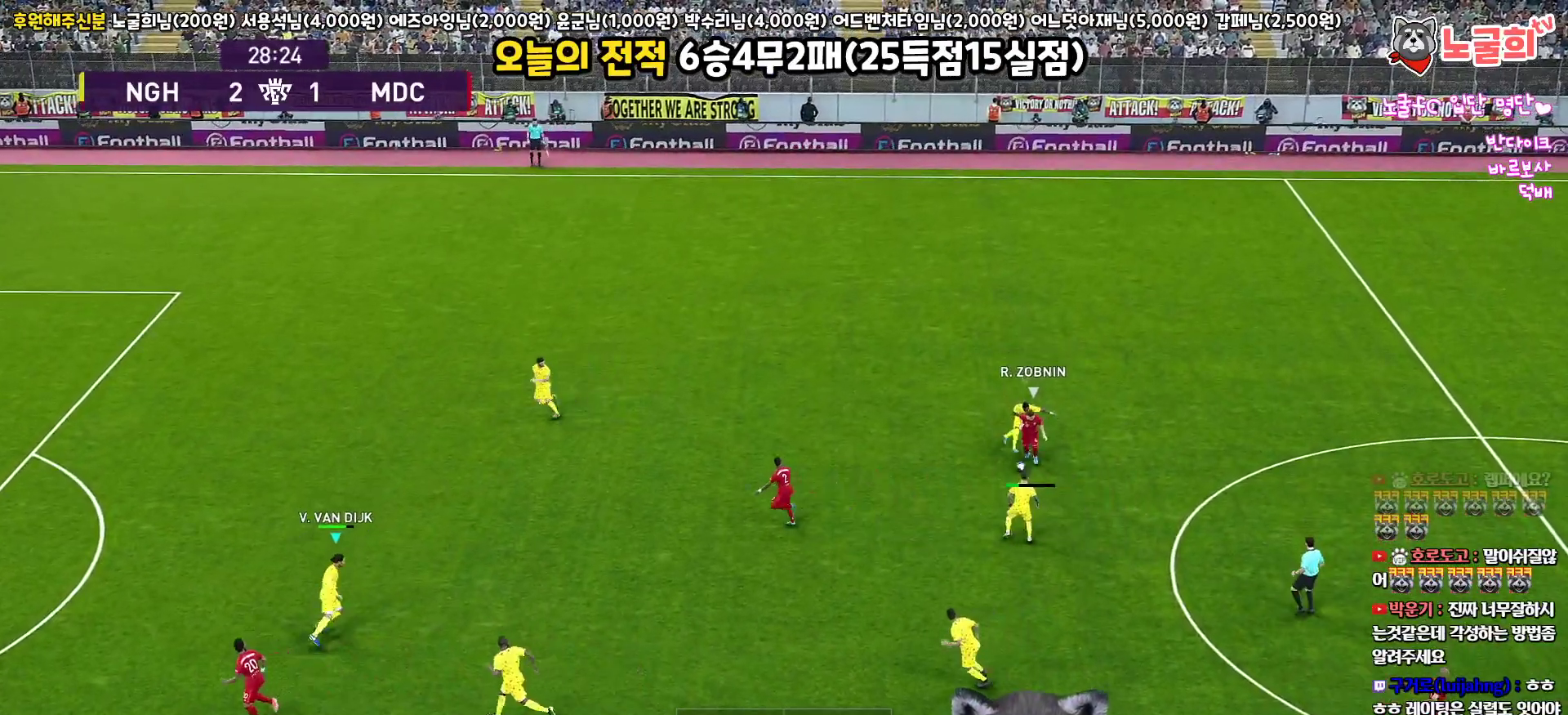
{"buttons": ["CROSS", "SQUARE", "R1", "L3"], "left_stick": "up", "right_stick": "center", "events": [[283, "CROSS", "down"], [333, "R2", "up"]]}
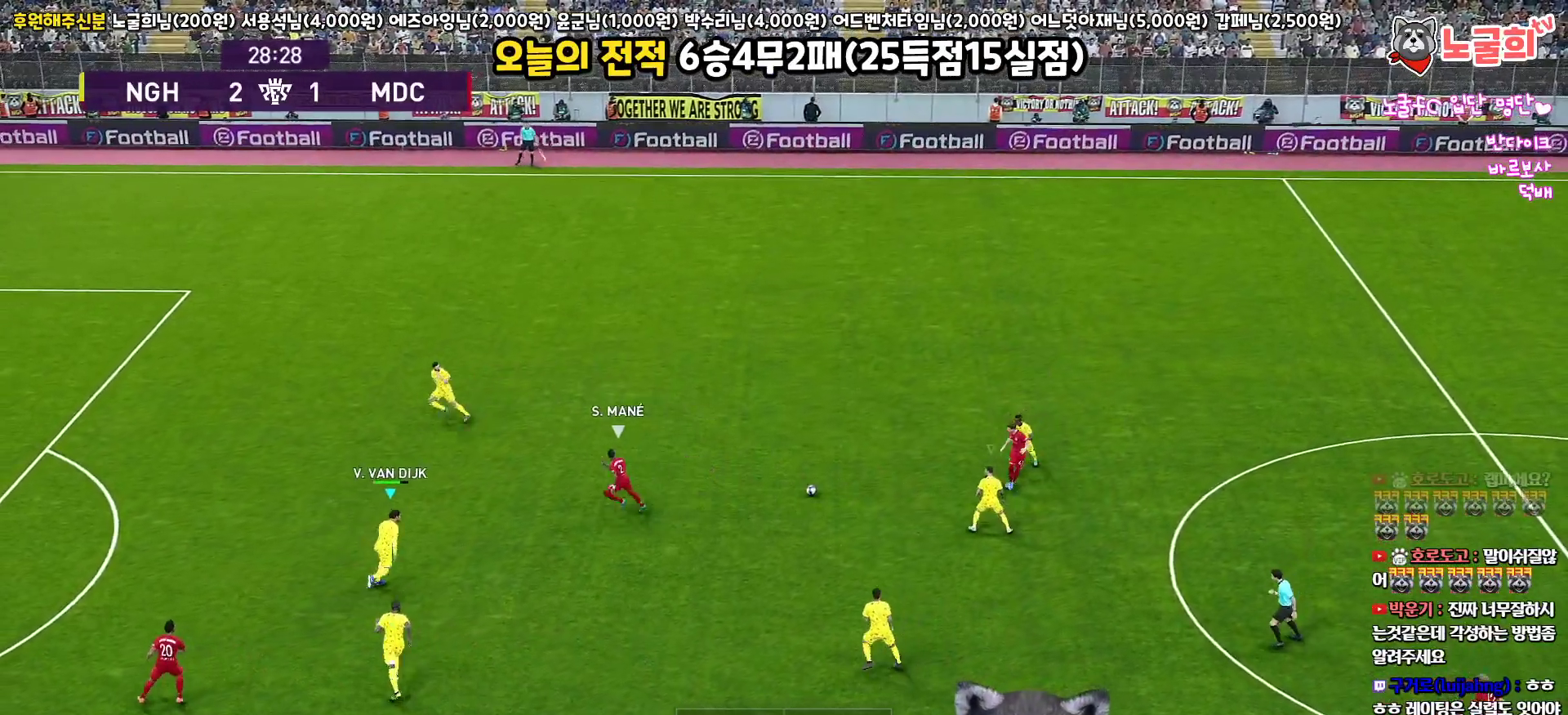
{"buttons": ["CROSS", "SQUARE", "R1", "L3"], "left_stick": "up", "right_stick": "center", "events": []}
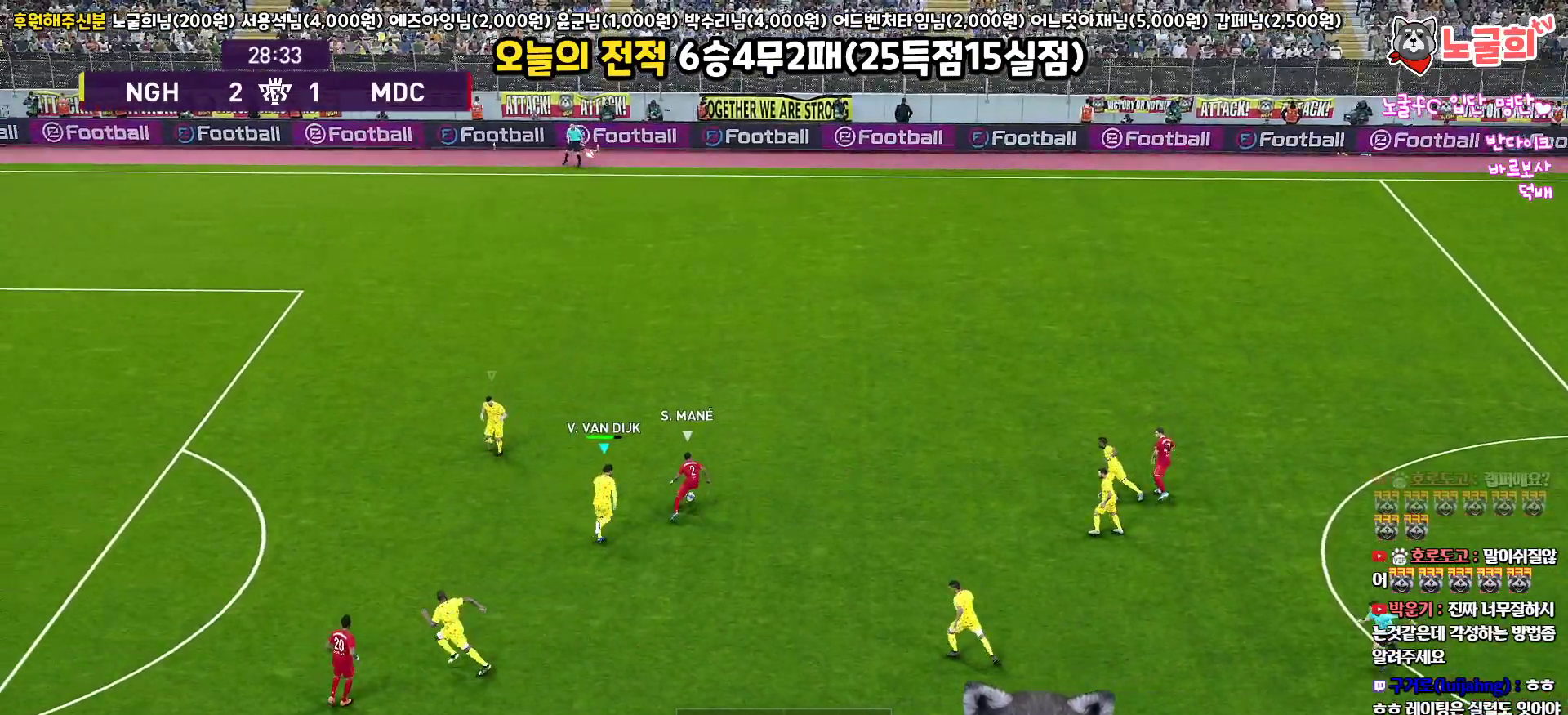
{"buttons": ["CROSS", "SQUARE", "R1", "L3"], "left_stick": "up", "right_stick": "center", "events": []}
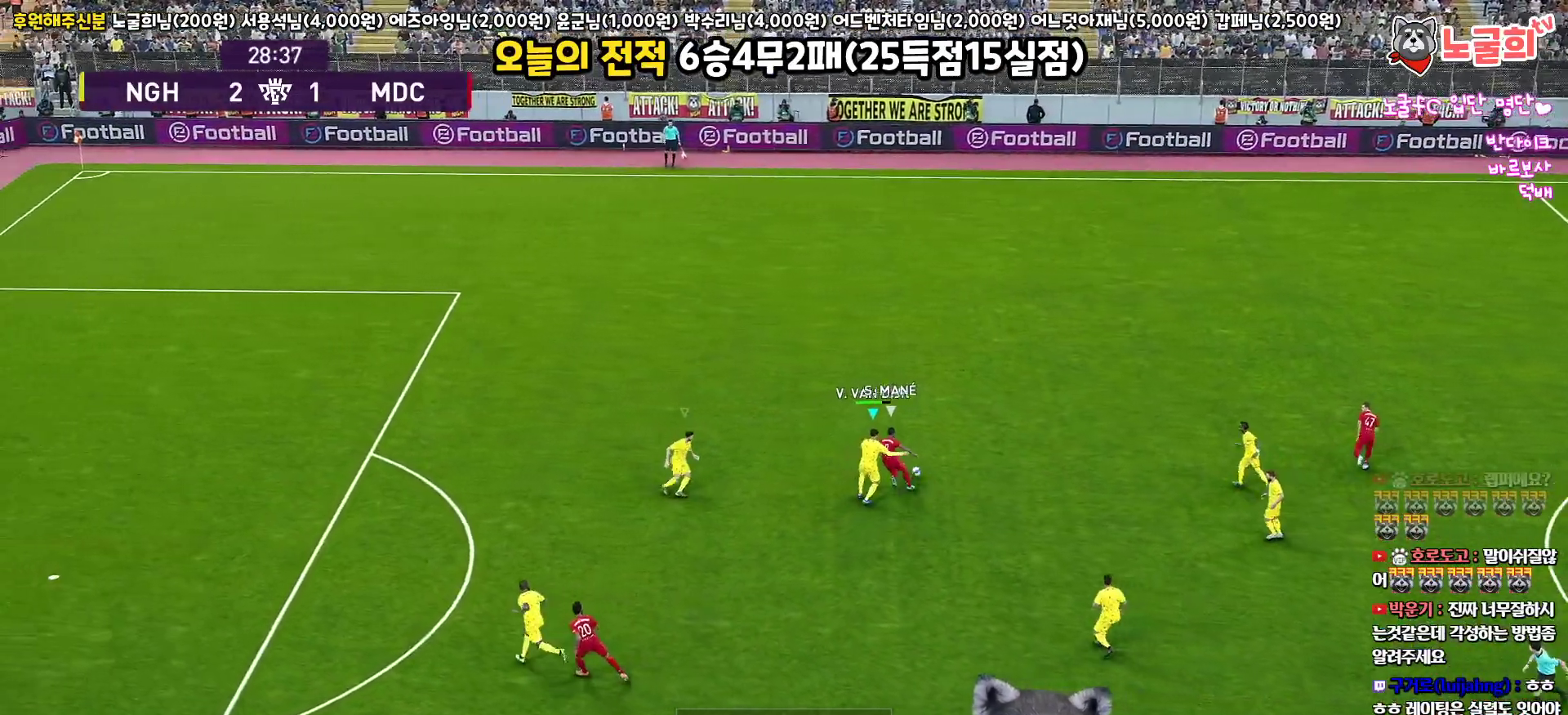
{"buttons": ["CROSS", "SQUARE", "R1", "L3"], "left_stick": "up", "right_stick": "center", "events": []}
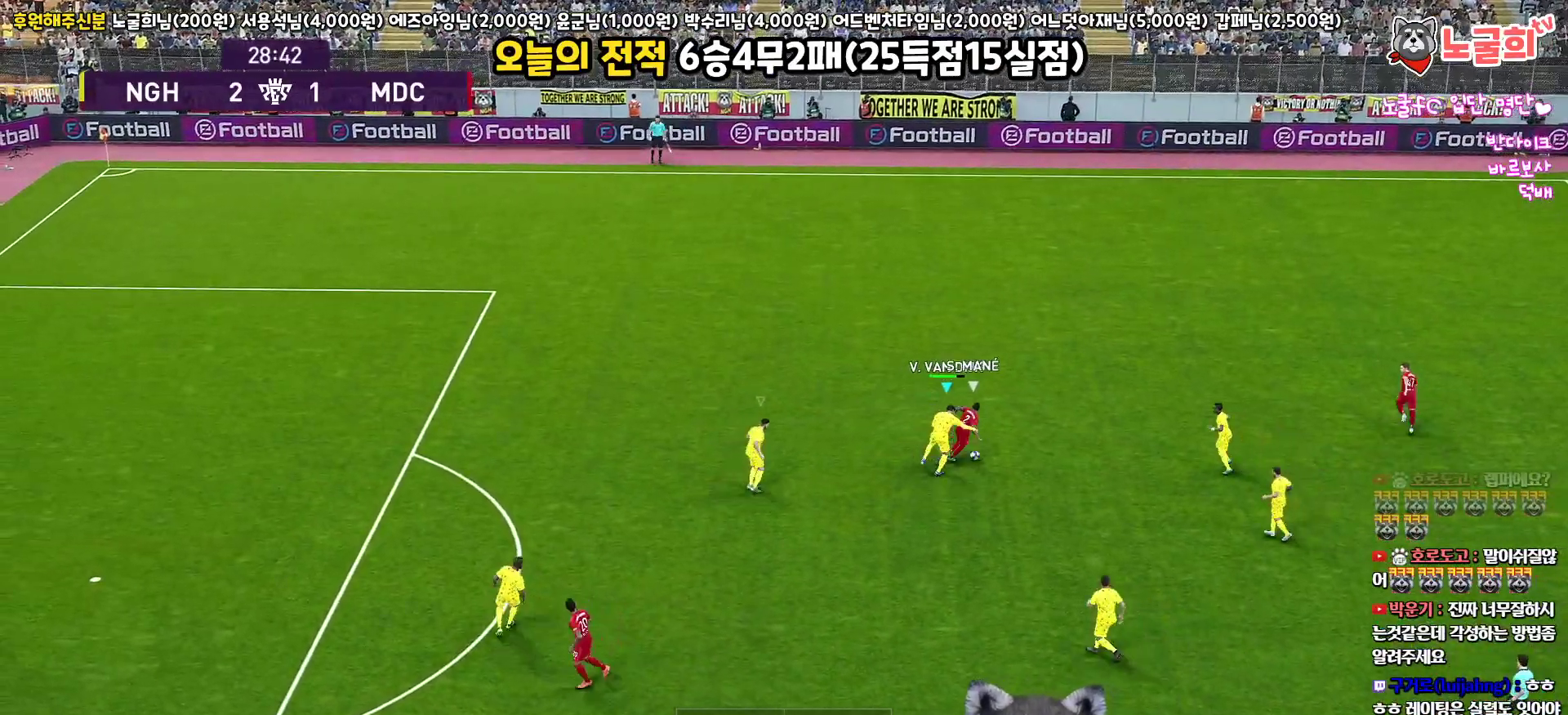
{"buttons": ["CROSS", "SQUARE", "R1", "L3"], "left_stick": "up-right", "right_stick": "center", "events": [[83, "left_stick", "up-right"], [183, "L1", "down"], [367, "L1", "up"]]}
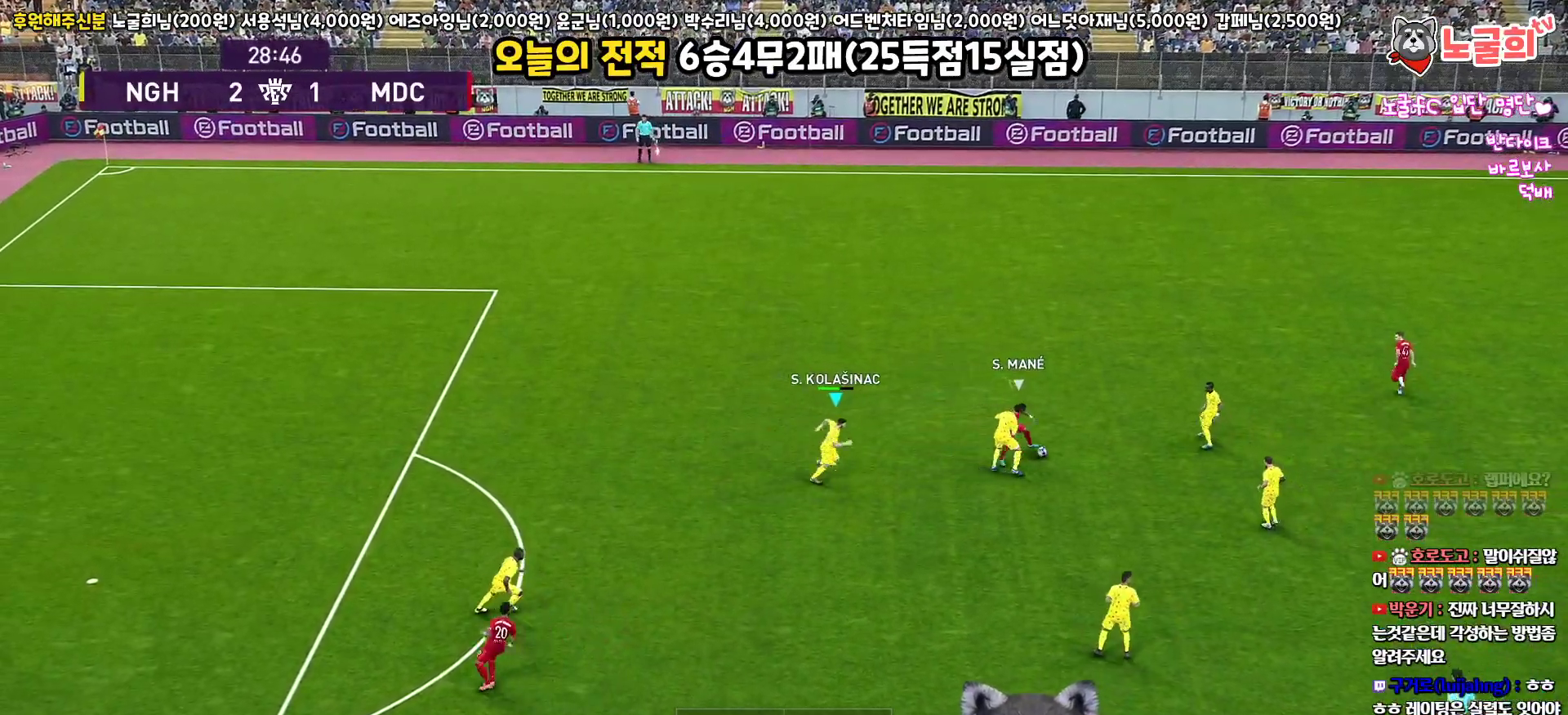
{"buttons": ["CROSS", "SQUARE", "R1"], "left_stick": "up-right", "right_stick": "center", "events": [[67, "L3", "up"]]}
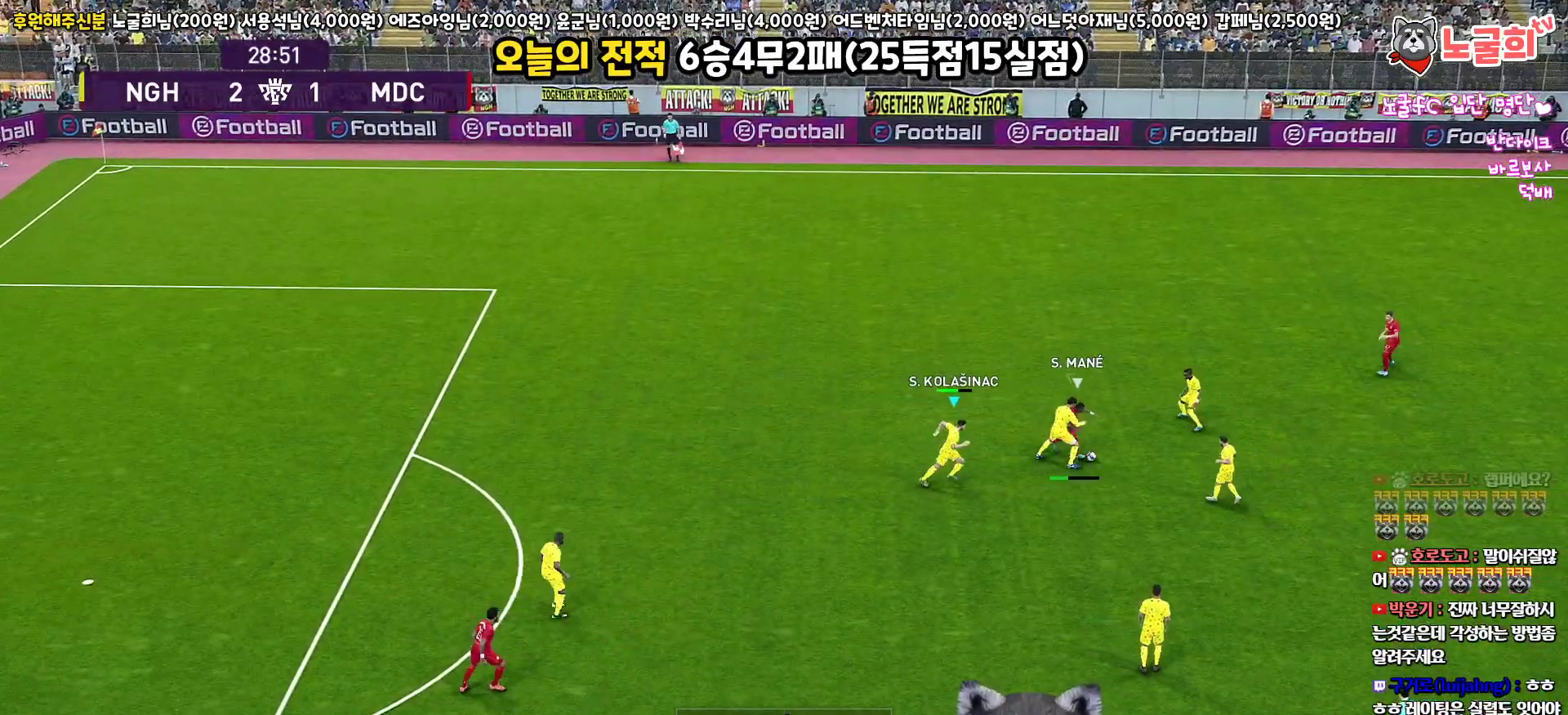
{"buttons": ["CROSS", "SQUARE", "R1", "L3"], "left_stick": "down-right", "right_stick": "center", "events": [[167, "L3", "down"], [200, "left_stick", "right"], [233, "L1", "down"], [433, "L1", "up"], [433, "left_stick", "down-right"]]}
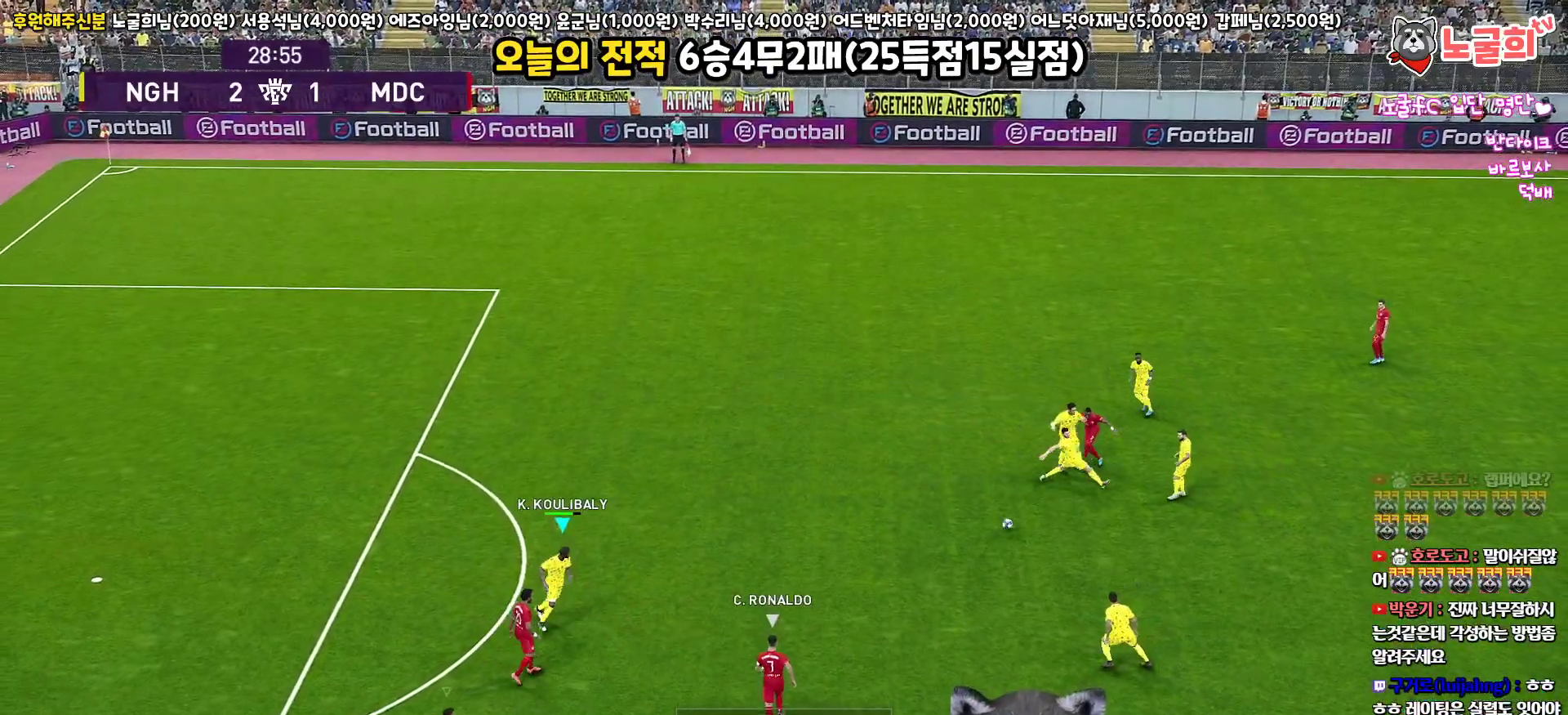
{"buttons": ["CROSS", "SQUARE", "L1", "R1", "L3"], "left_stick": "up-right", "right_stick": "center", "events": [[133, "L1", "down"], [133, "left_stick", "right"], [233, "L1", "up"], [483, "left_stick", "up-right"], [500, "L1", "down"]]}
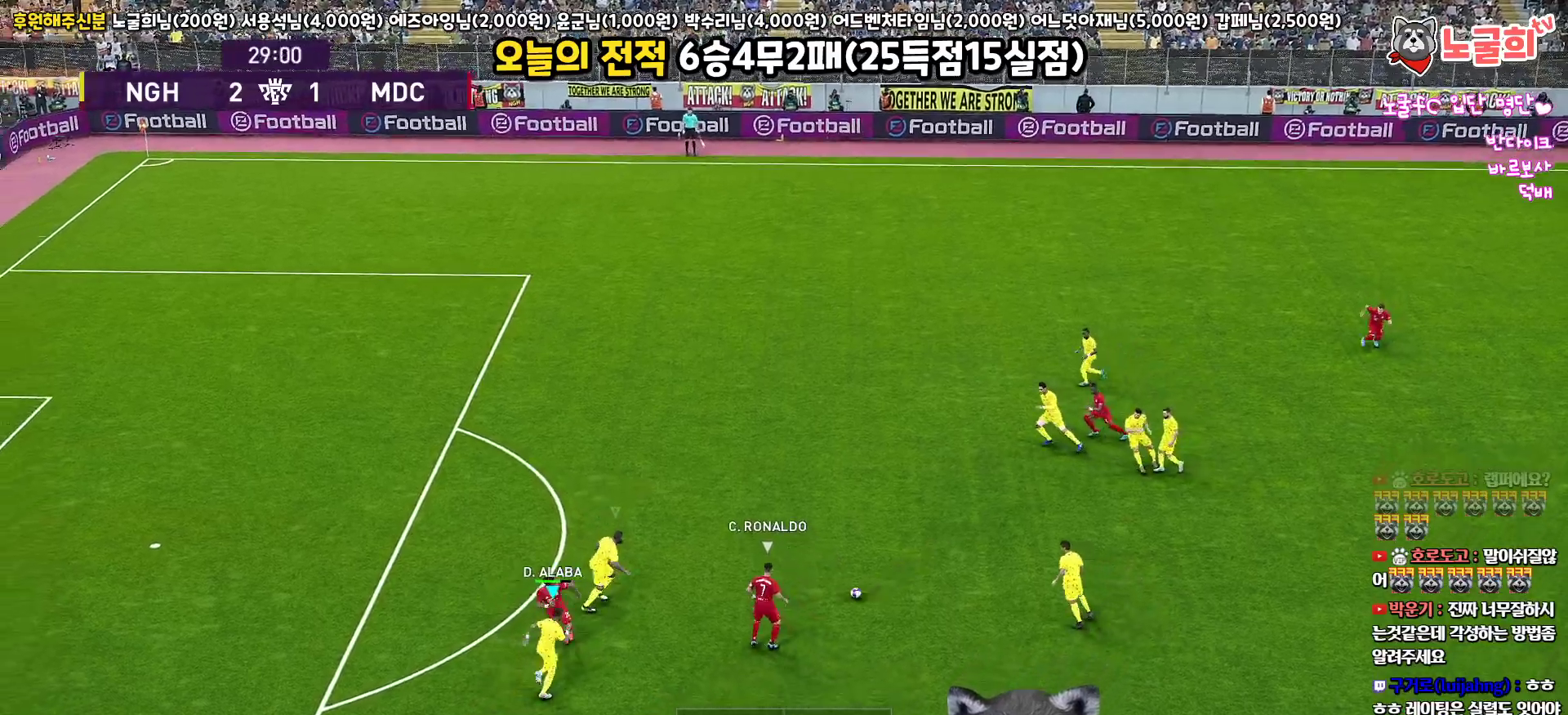
{"buttons": ["CROSS", "SQUARE", "R1", "L3"], "left_stick": "up-right", "right_stick": "center", "events": [[150, "L1", "up"]]}
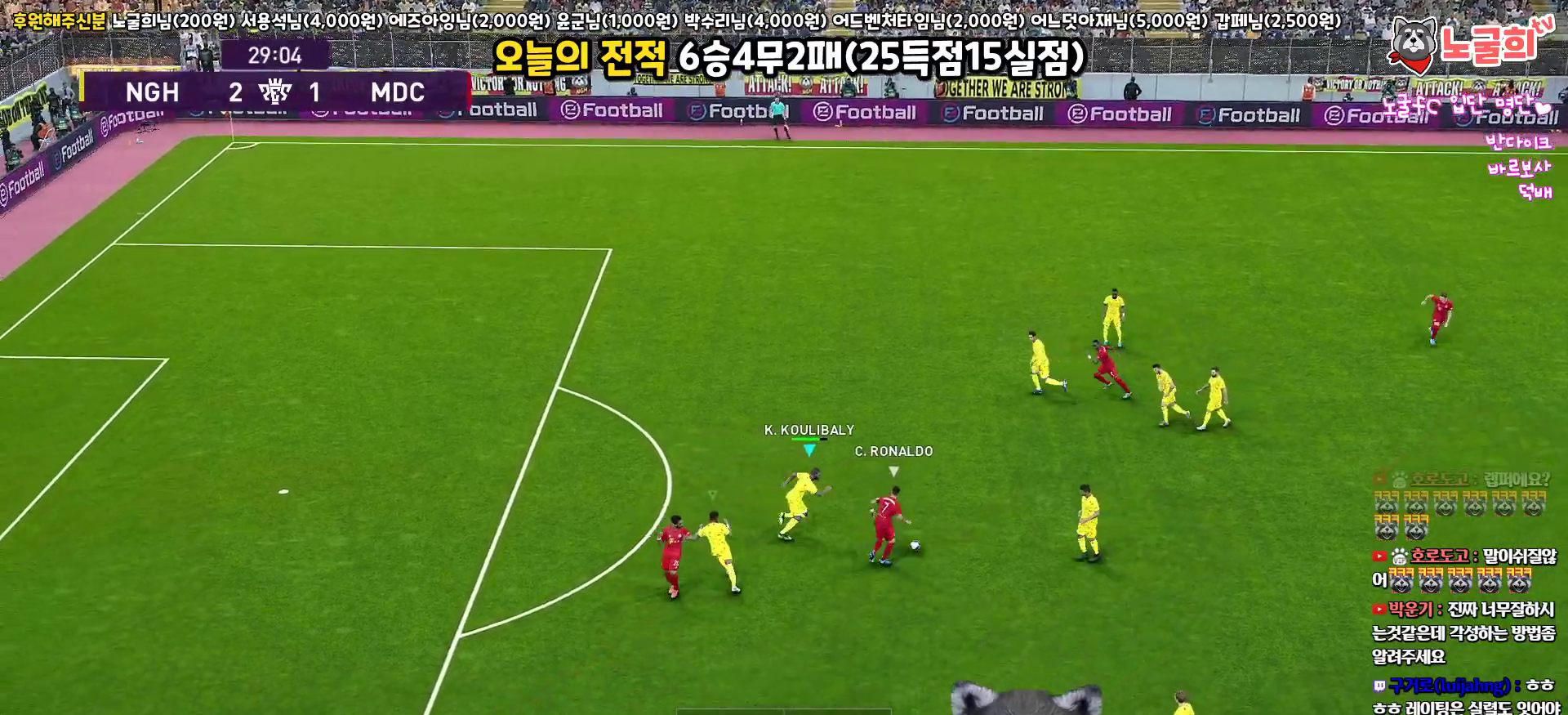
{"buttons": ["CROSS", "SQUARE", "R1", "L3"], "left_stick": "down-right", "right_stick": "center", "events": [[150, "left_stick", "right"], [333, "left_stick", "down-right"]]}
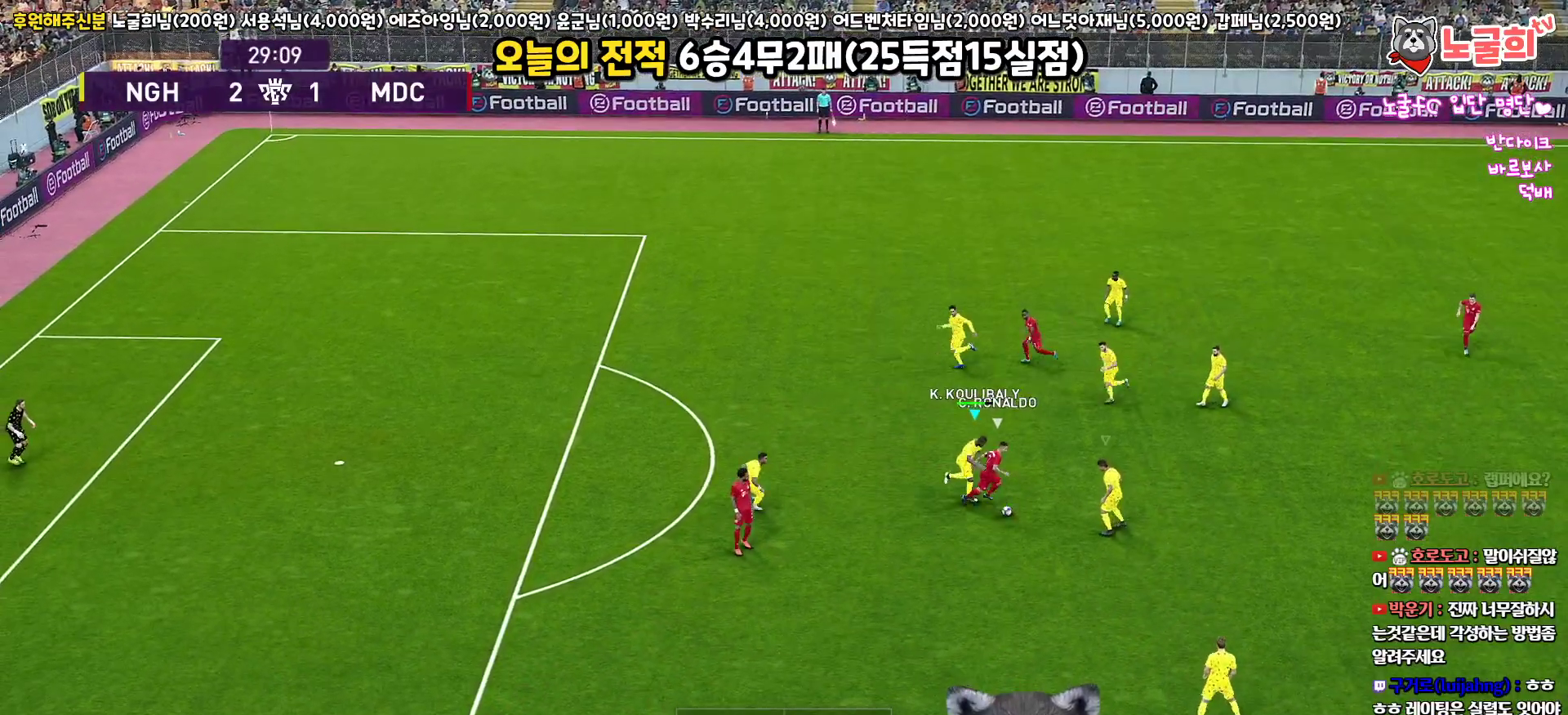
{"buttons": ["CROSS", "SQUARE", "R1", "L3"], "left_stick": "down", "right_stick": "center", "events": [[100, "L1", "down"], [133, "left_stick", "down"], [400, "L1", "up"]]}
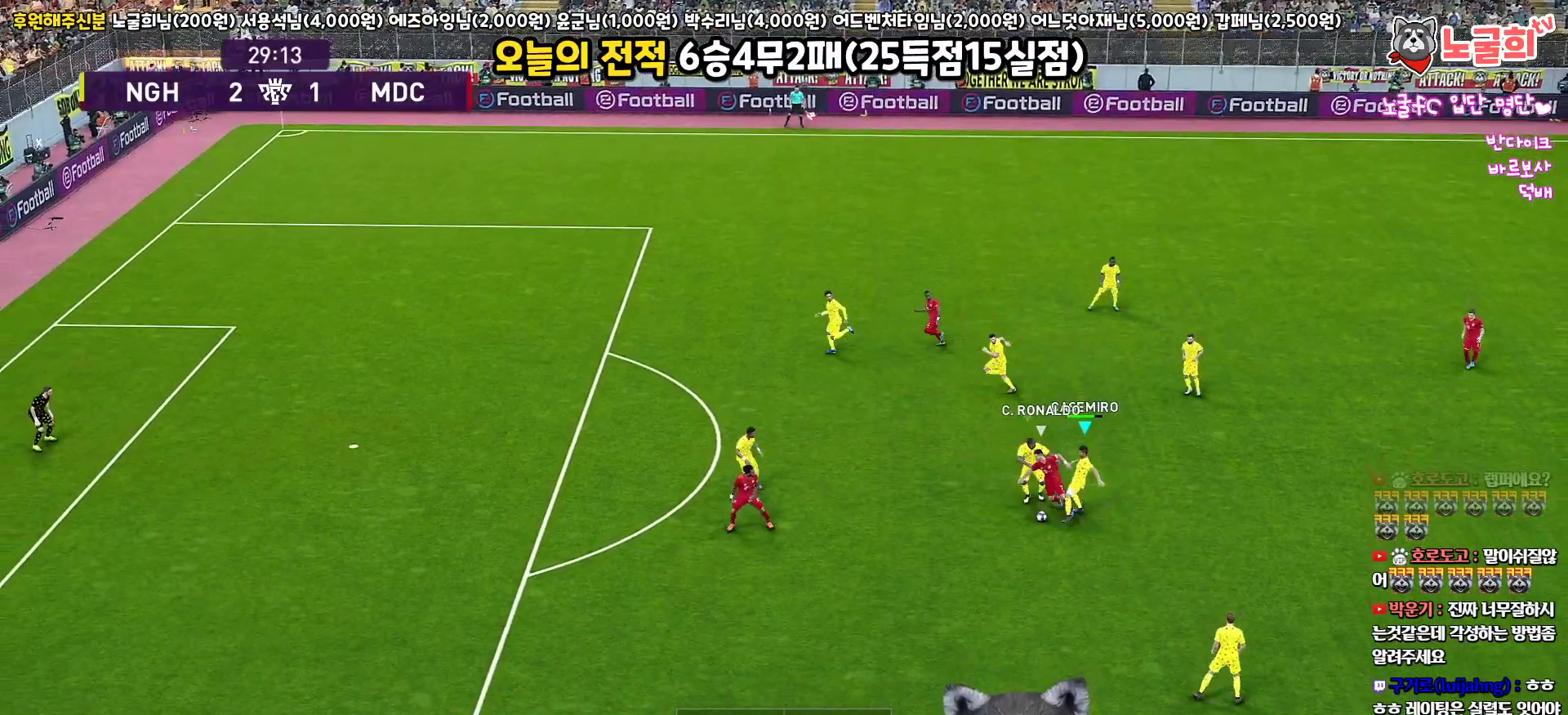
{"buttons": ["CROSS", "R1", "L3"], "left_stick": "down", "right_stick": "center", "events": [[483, "SQUARE", "up"]]}
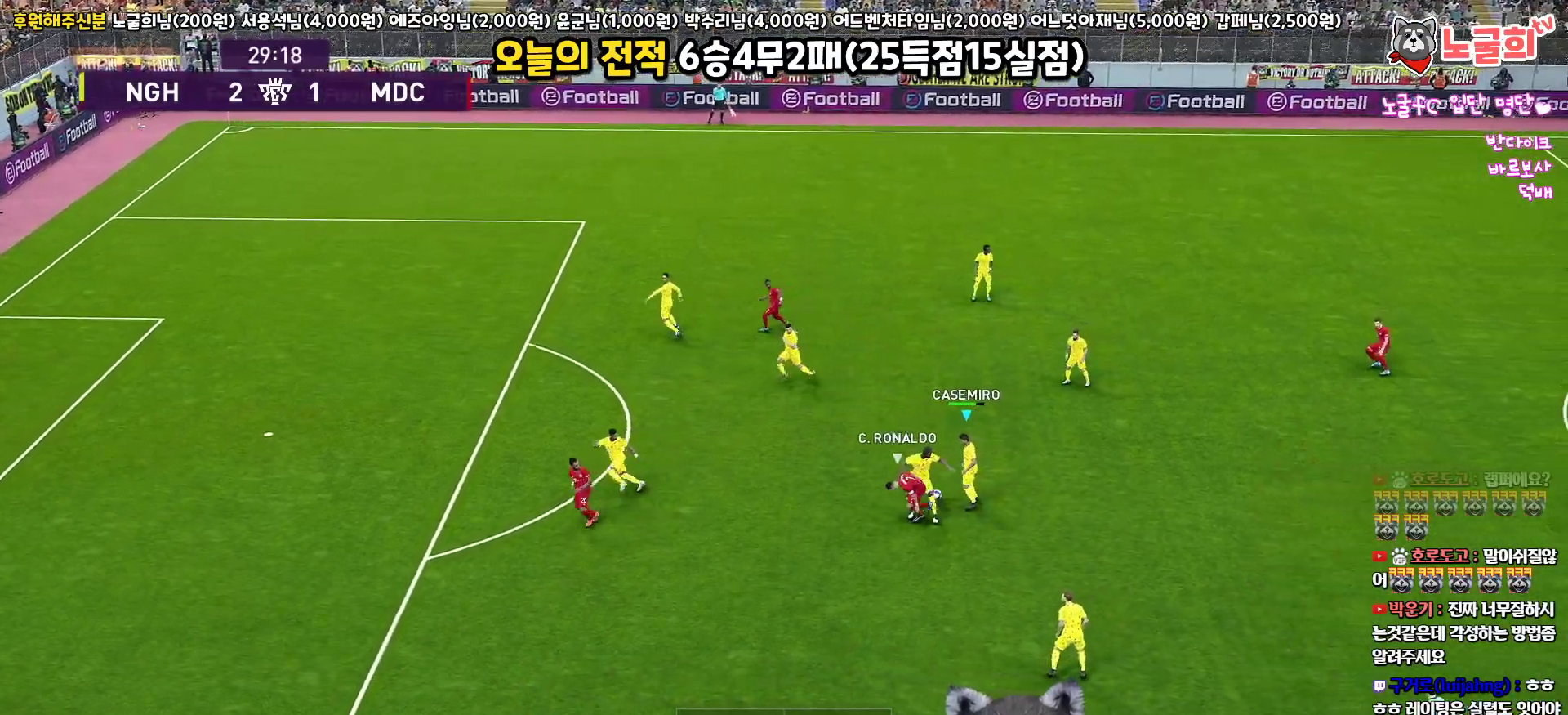
{"buttons": ["L3"], "left_stick": "right", "right_stick": "center", "events": [[17, "CROSS", "up"], [67, "left_stick", "right"], [100, "CROSS", "down"], [117, "R1", "up"], [217, "CROSS", "up"]]}
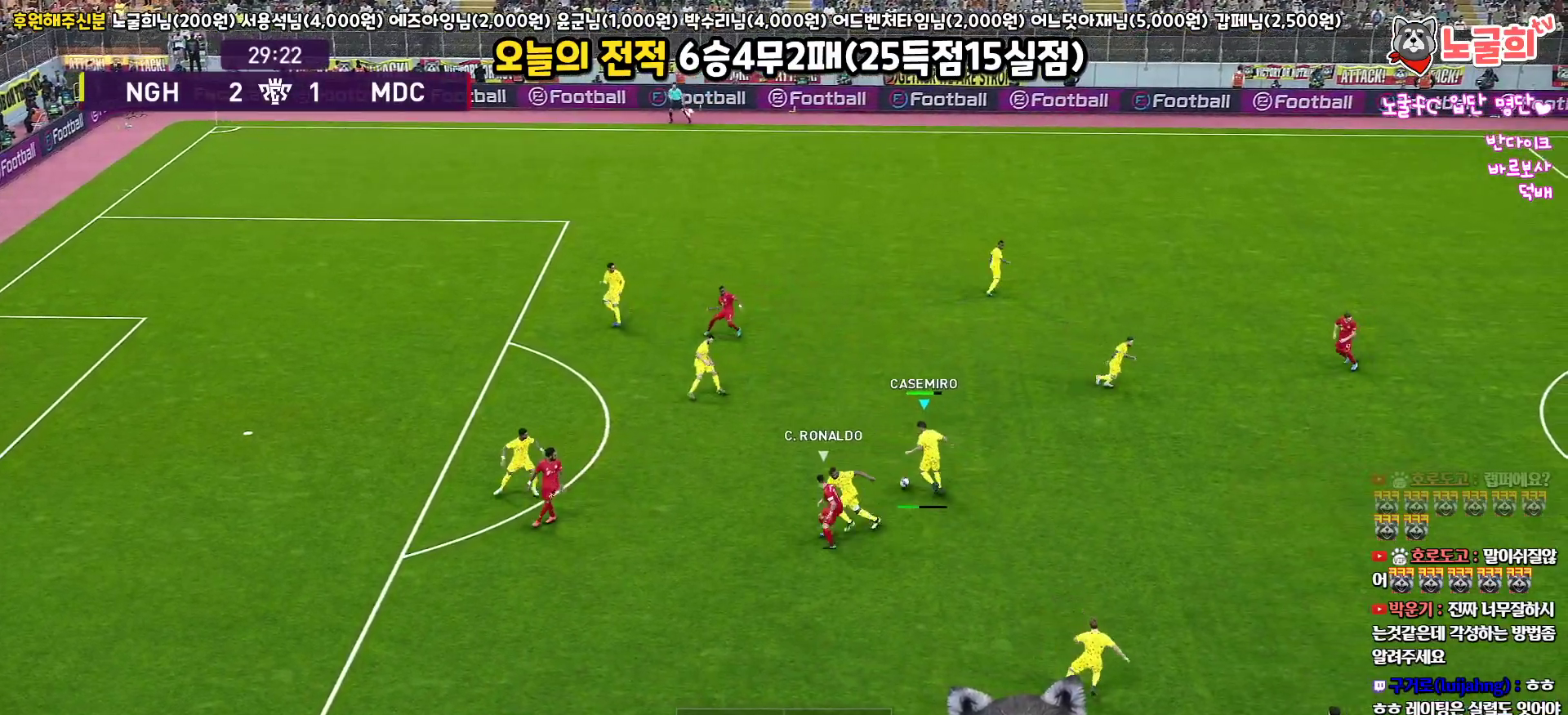
{"buttons": ["L3"], "left_stick": "right", "right_stick": "center", "events": [[67, "R1", "down"], [67, "R2", "down"], [283, "R1", "up"], [283, "R2", "up"]]}
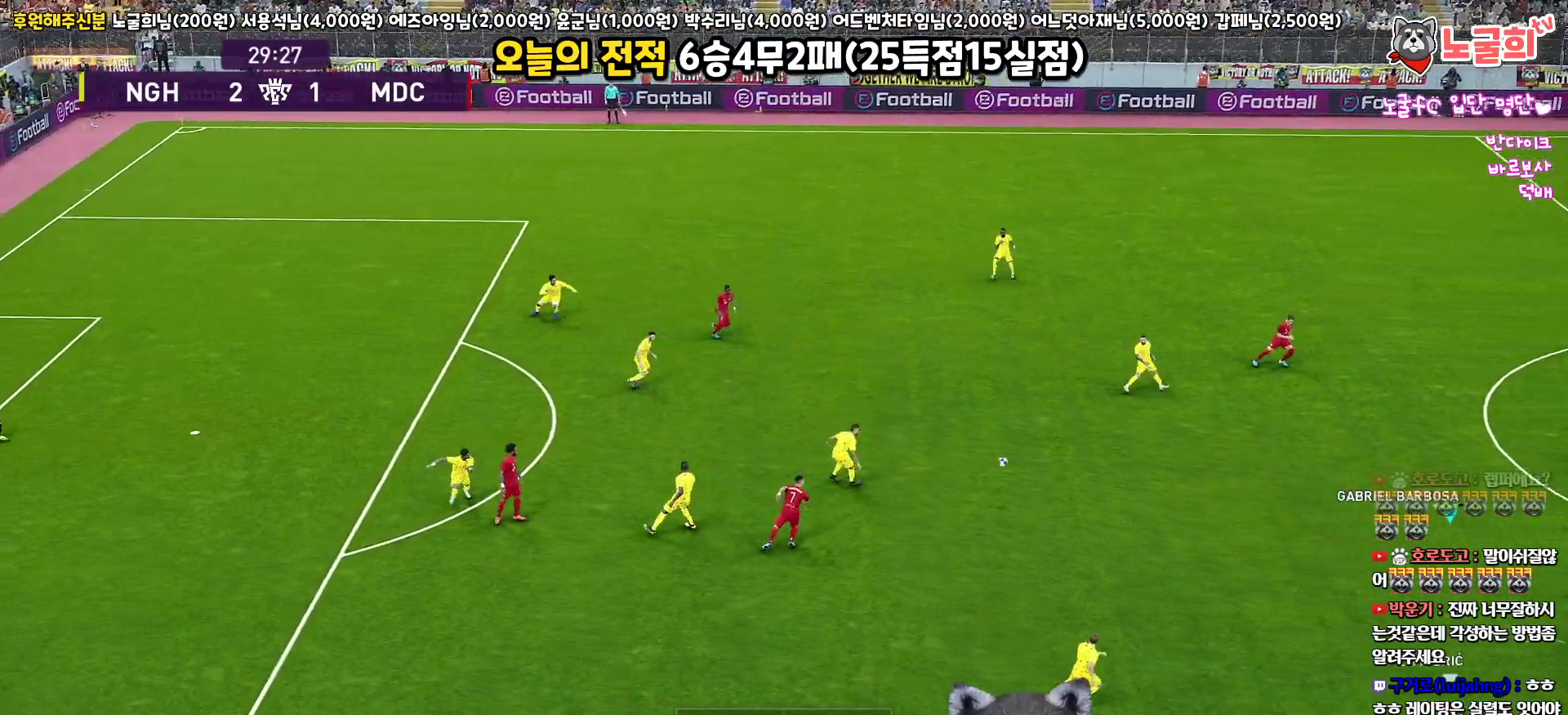
{"buttons": ["R1", "L3"], "left_stick": "up-left", "right_stick": "center", "events": [[117, "R1", "down"], [133, "left_stick", "up"], [183, "left_stick", "up-left"]]}
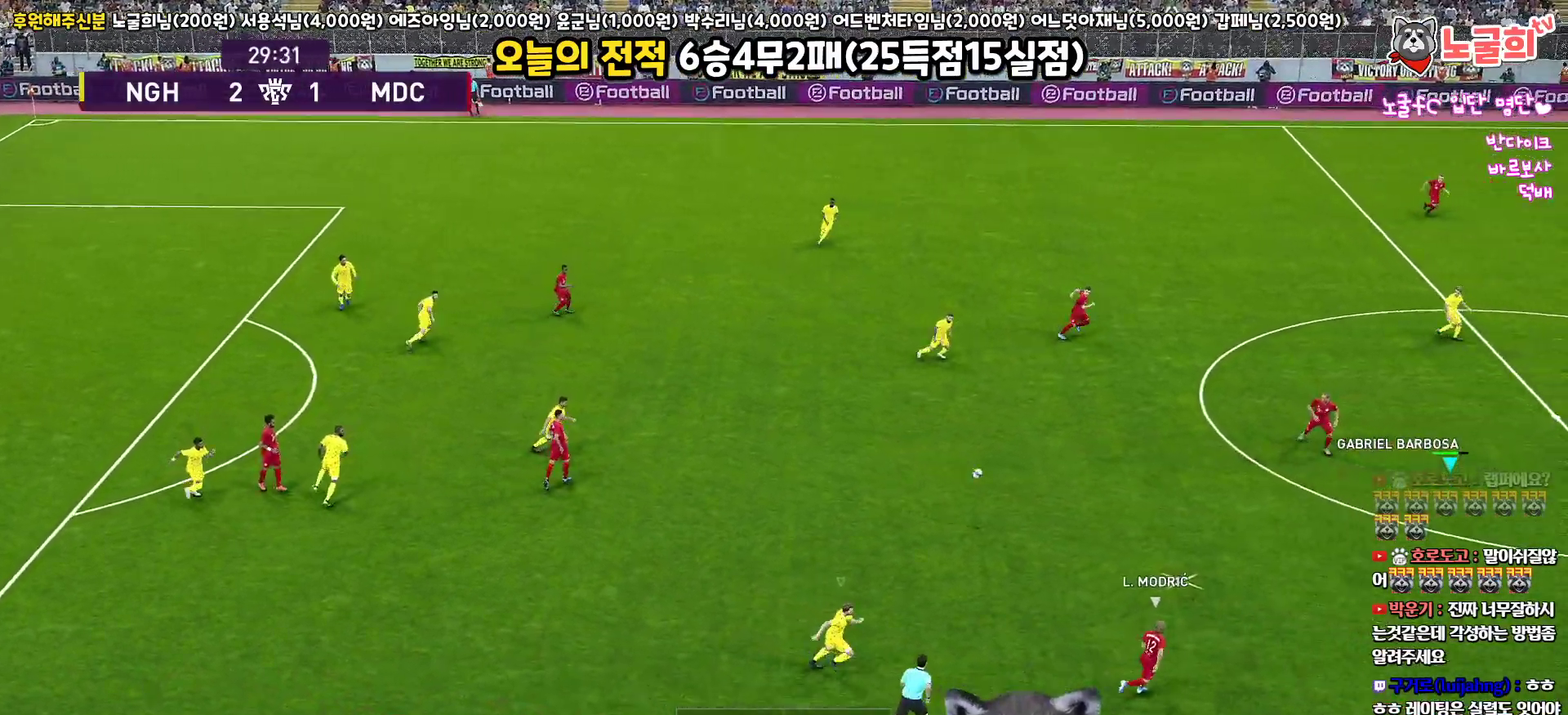
{"buttons": ["R1", "L3"], "left_stick": "left", "right_stick": "center", "events": [[217, "left_stick", "left"]]}
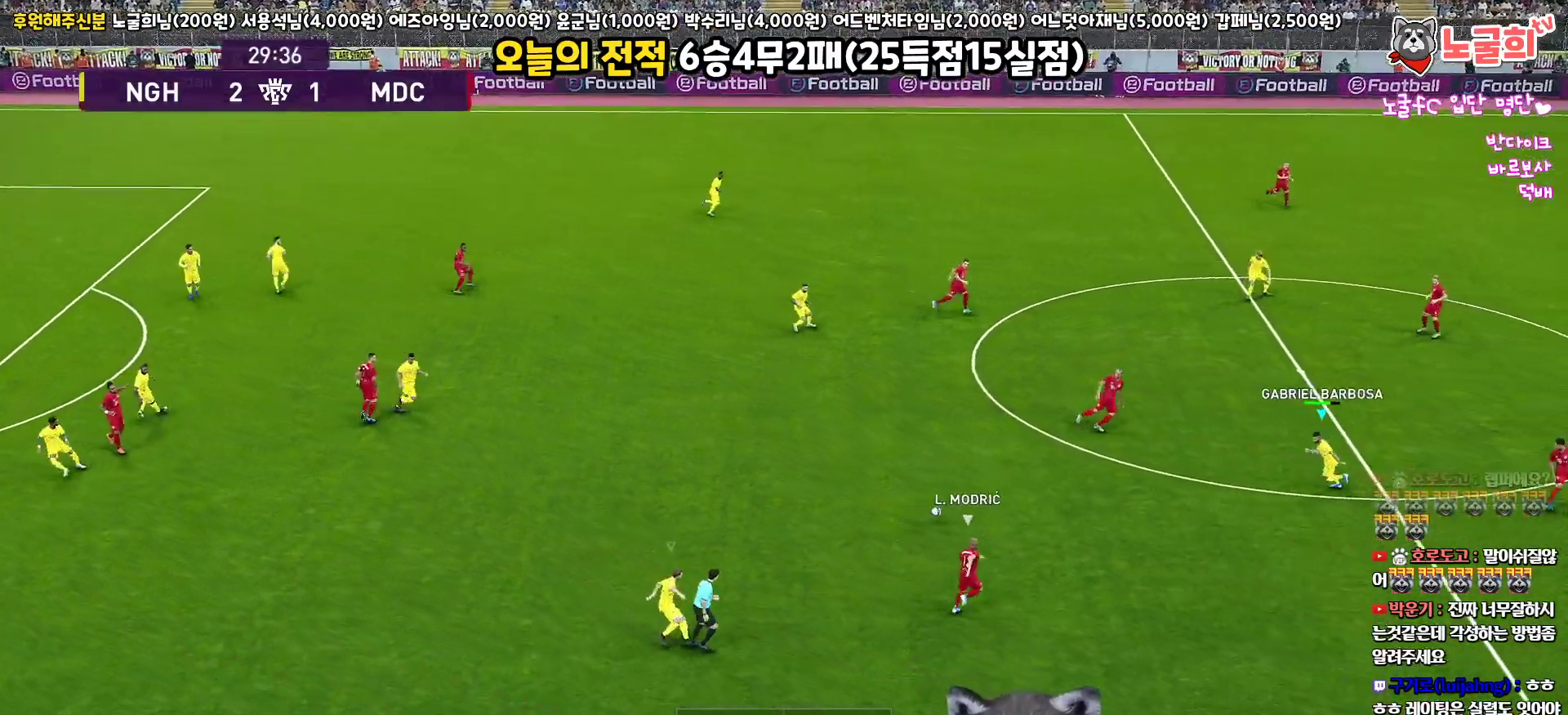
{"buttons": ["R1", "L3"], "left_stick": "down-left", "right_stick": "center", "events": [[283, "left_stick", "down-left"]]}
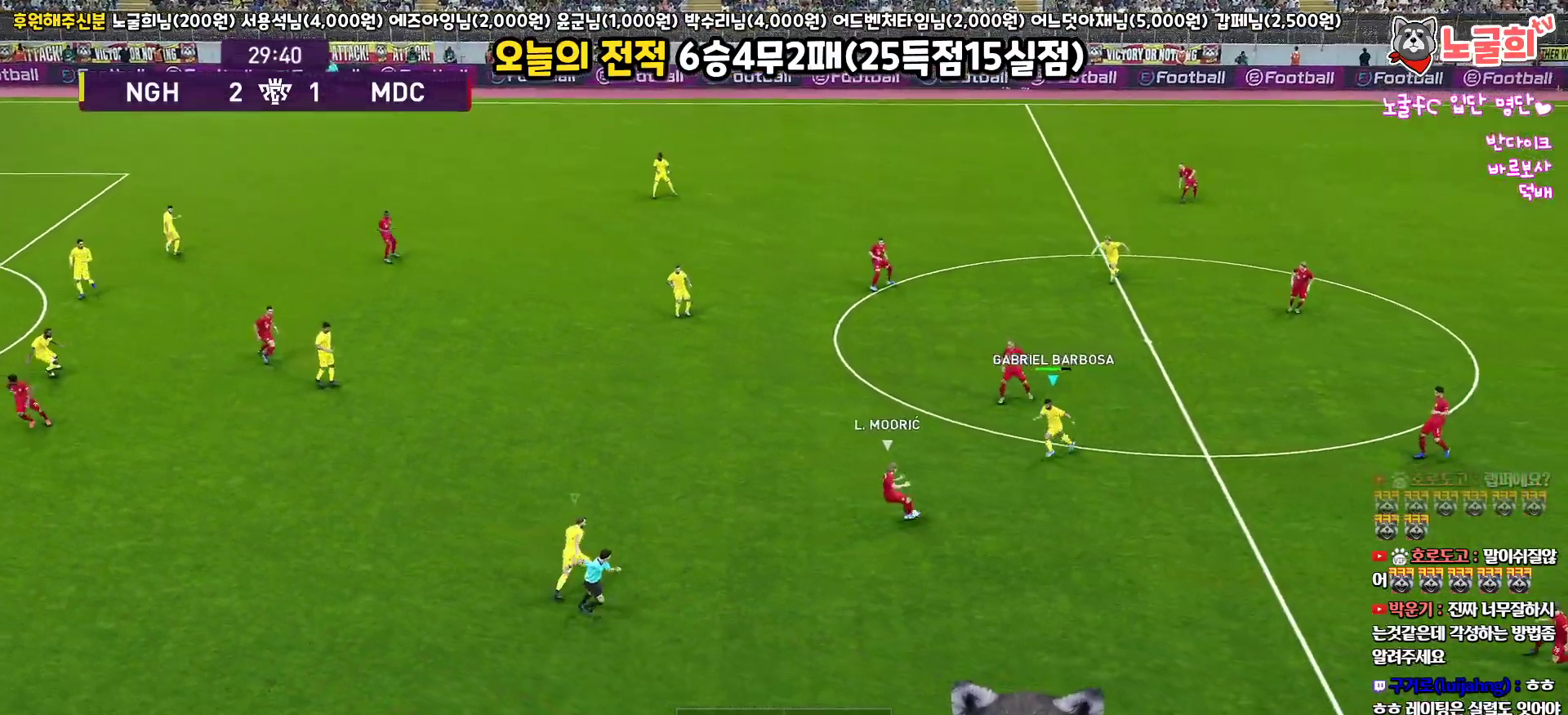
{"buttons": ["CROSS", "R1", "L3"], "left_stick": "down-right", "right_stick": "center", "events": [[67, "CROSS", "down"], [383, "left_stick", "down-right"]]}
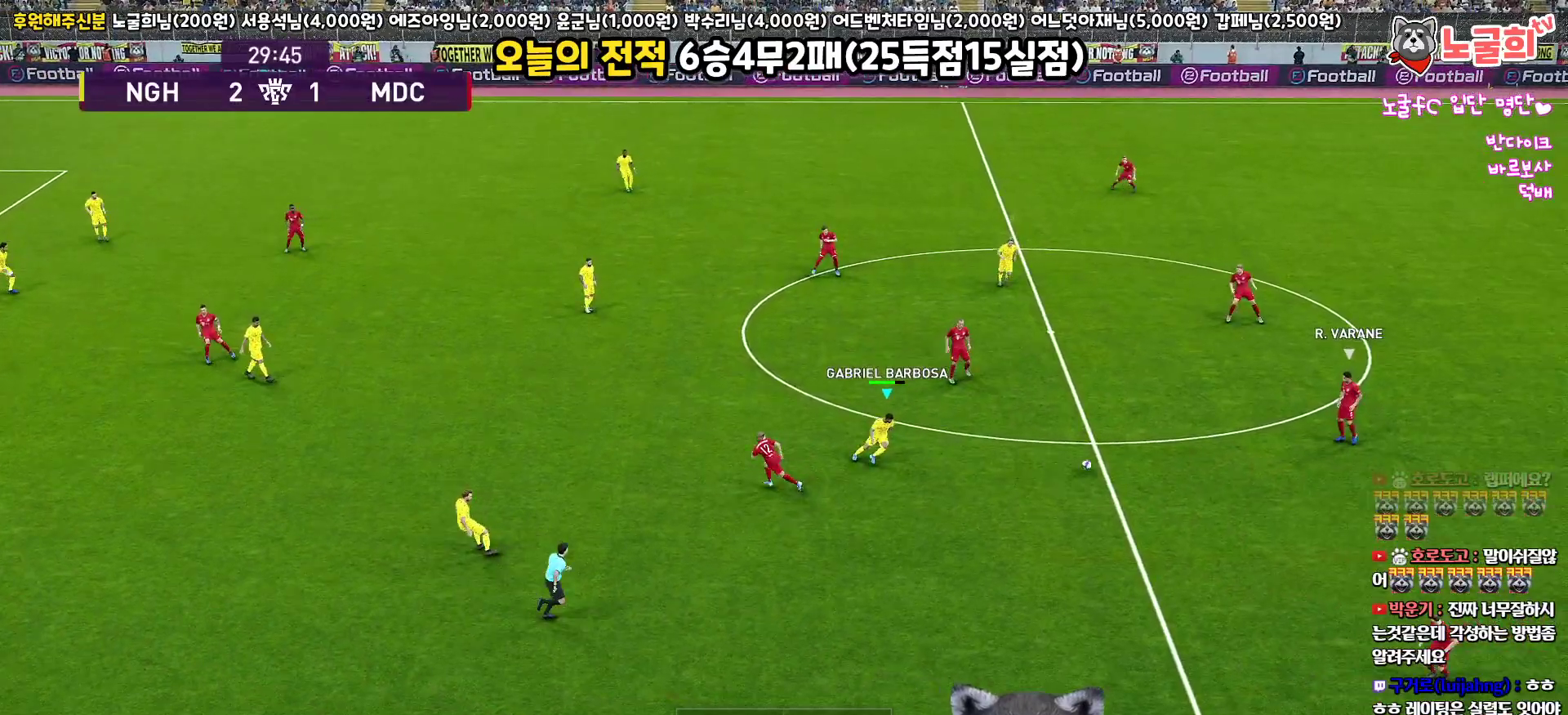
{"buttons": ["R1", "R2", "L3"], "left_stick": "up-right", "right_stick": "center", "events": [[33, "left_stick", "right"], [217, "R2", "down"], [217, "left_stick", "up-right"], [233, "CROSS", "up"]]}
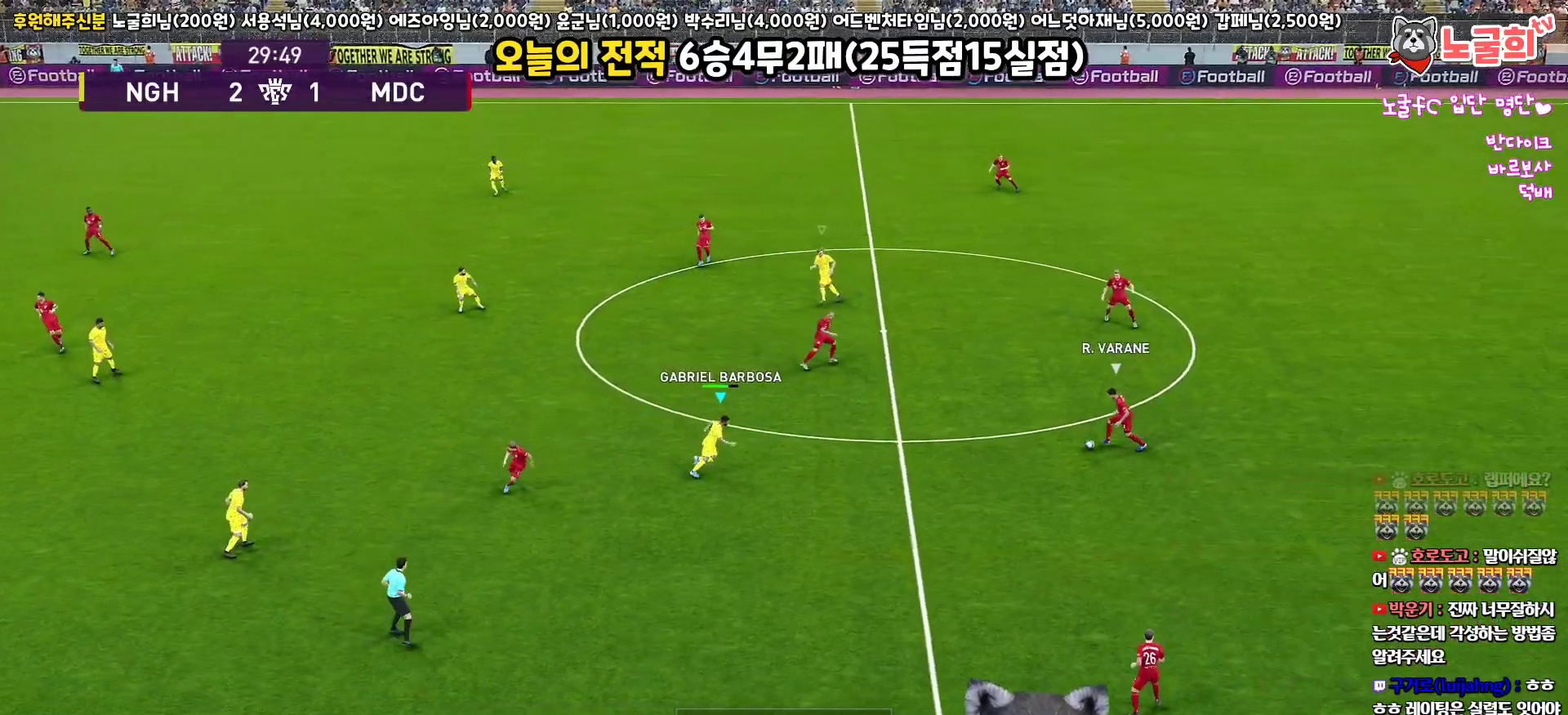
{"buttons": ["R1", "R2", "L3"], "left_stick": "up", "right_stick": "center", "events": [[400, "left_stick", "up"]]}
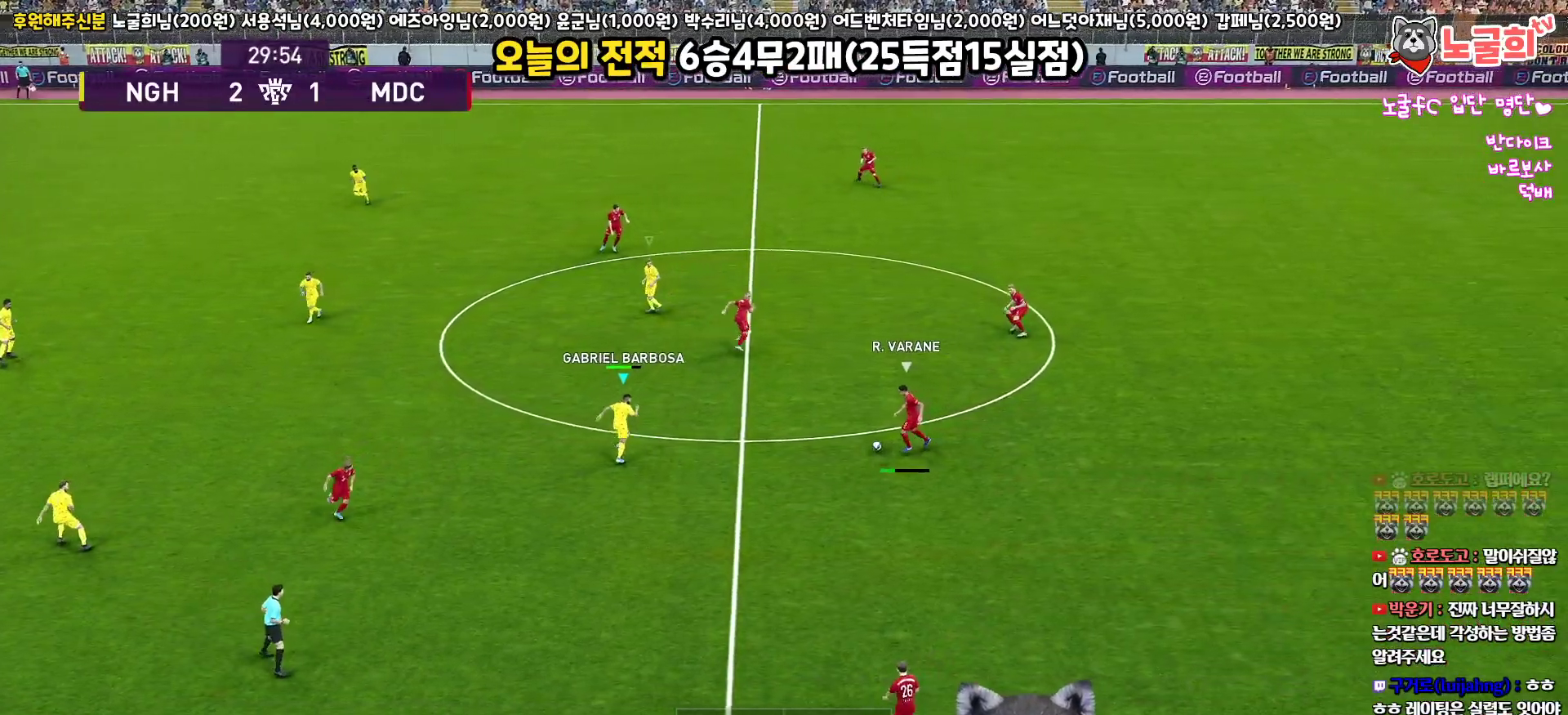
{"buttons": ["CROSS", "SQUARE", "L1", "R1", "R2", "L3"], "left_stick": "right", "right_stick": "center", "events": [[350, "CROSS", "down"], [383, "SQUARE", "down"], [400, "L1", "down"], [417, "left_stick", "right"]]}
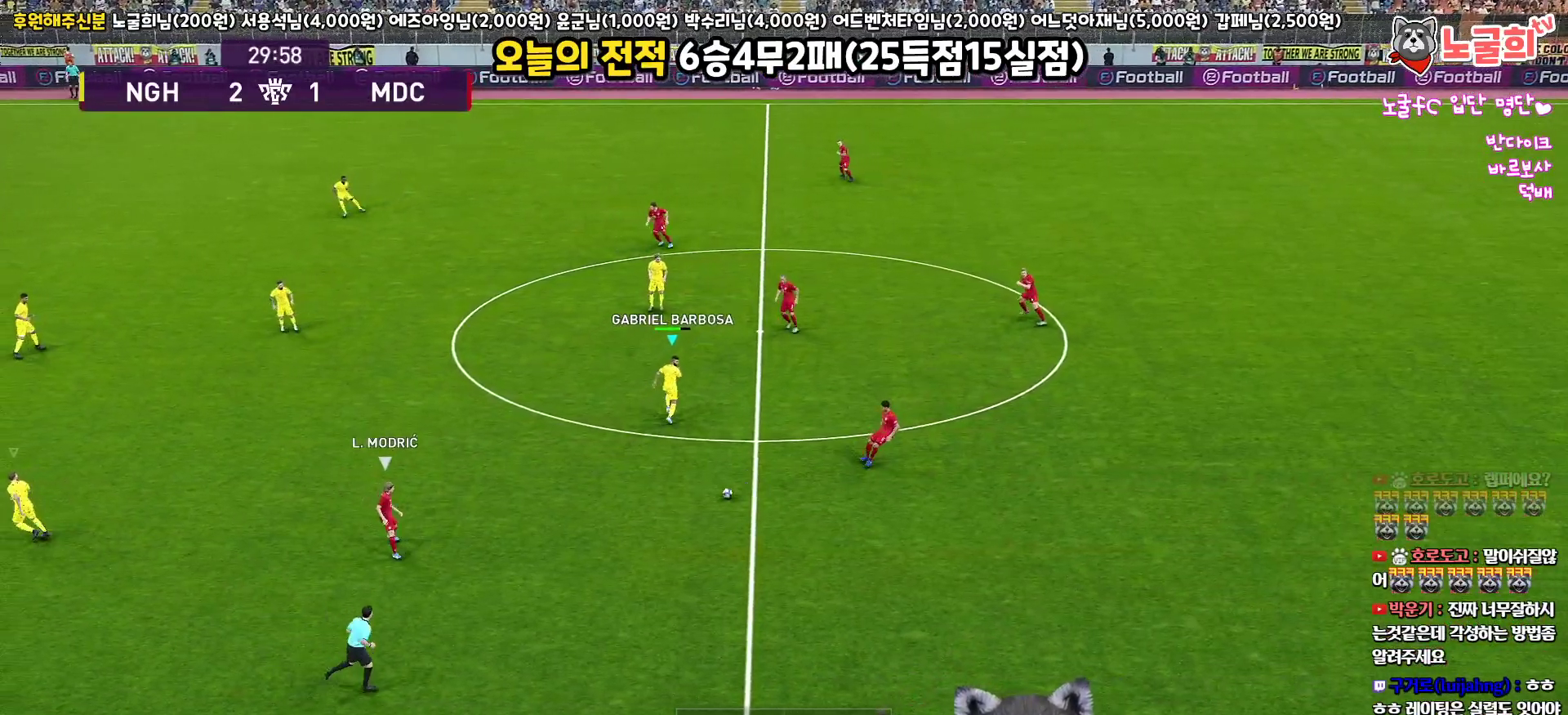
{"buttons": ["SQUARE", "R1", "R2", "L3"], "left_stick": "right", "right_stick": "center", "events": [[67, "CROSS", "up"], [83, "L1", "up"]]}
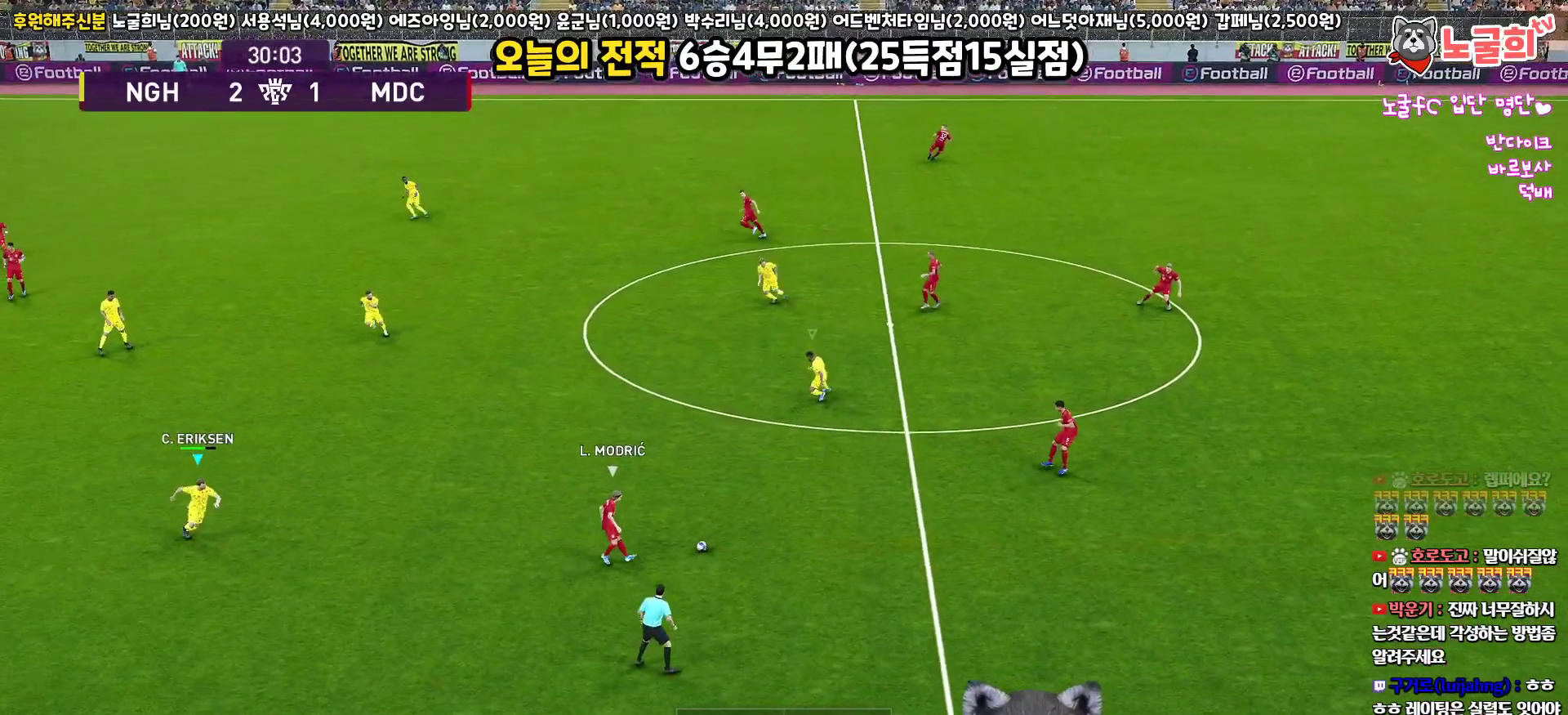
{"buttons": ["SQUARE", "R1", "R2", "L3"], "left_stick": "up-right", "right_stick": "center", "events": [[283, "left_stick", "up-right"]]}
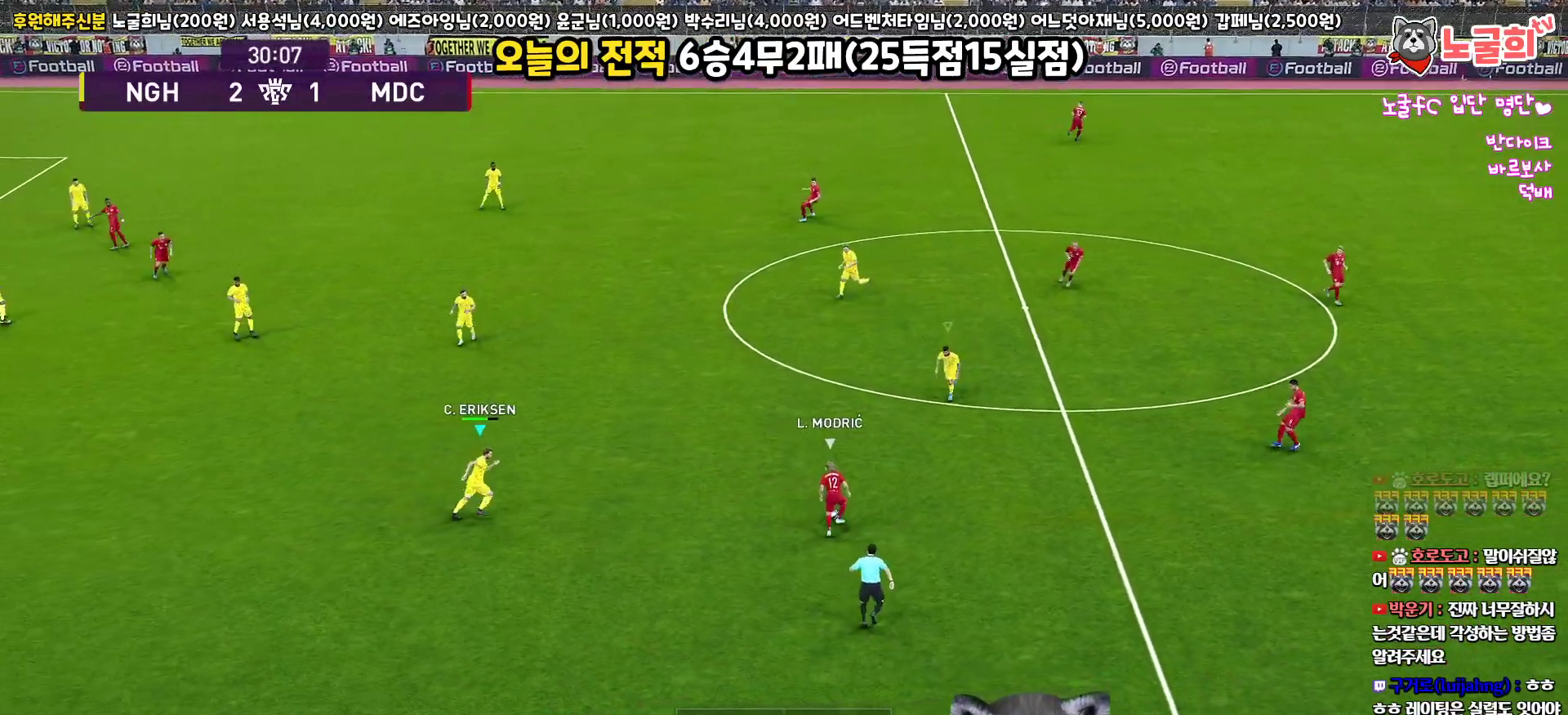
{"buttons": ["SQUARE", "R1", "R2", "L3"], "left_stick": "up-left", "right_stick": "center", "events": [[233, "left_stick", "up"], [333, "left_stick", "up-left"]]}
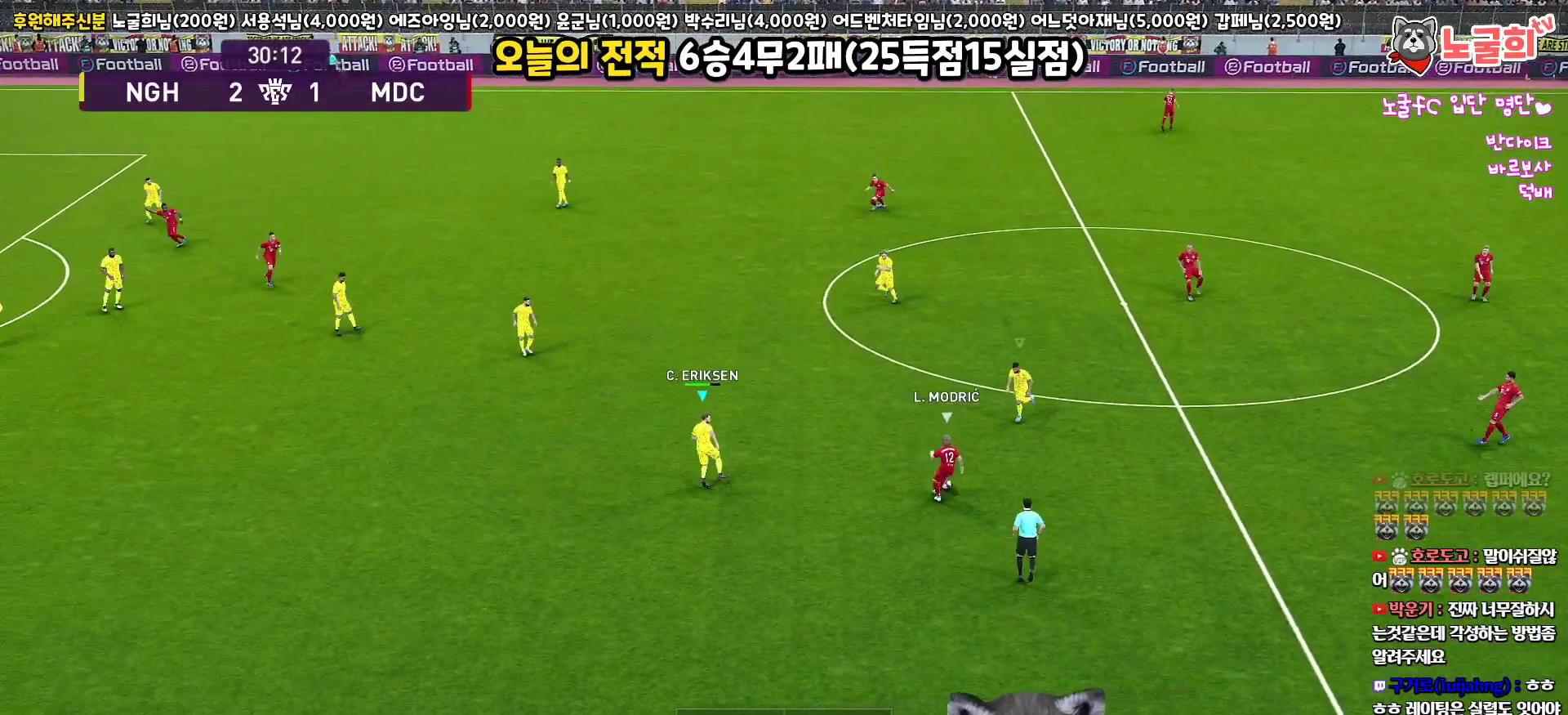
{"buttons": ["CROSS", "SQUARE", "R1", "R2", "L3"], "left_stick": "down-left", "right_stick": "center", "events": [[183, "CROSS", "down"], [383, "left_stick", "down-left"]]}